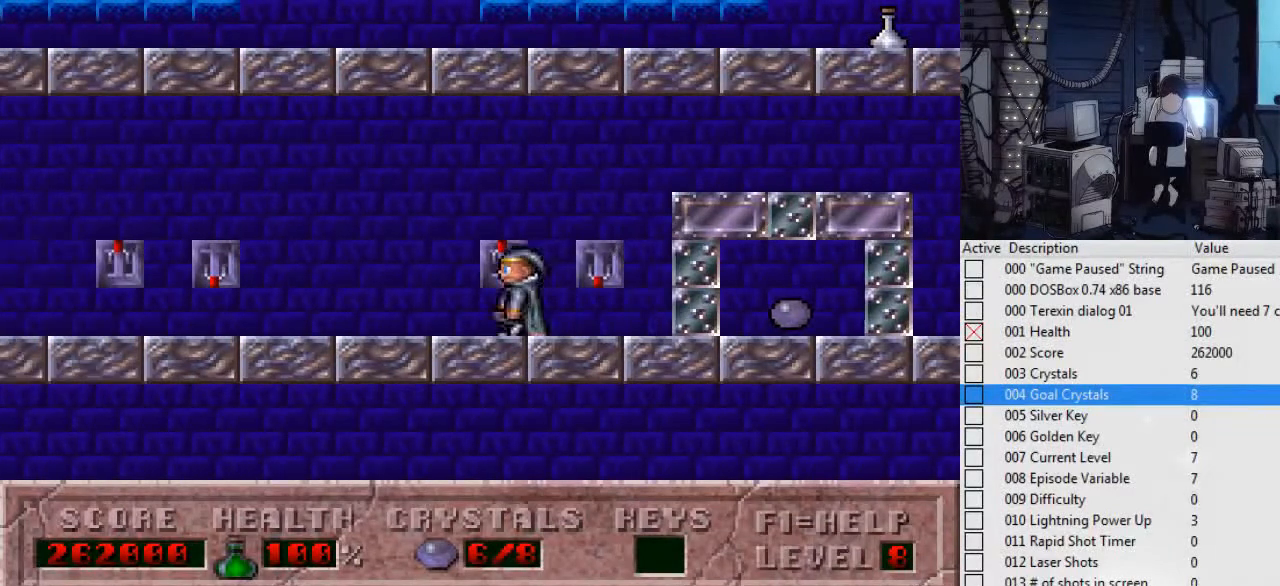
Gameplay with keyboard; each line is a JSON object with the keys held at the frame after it. "events" lists presses ("down") and releases ("up") of ".", "0", "1", "2", "3", "4", "5", "6", "7", "8", "9", "a", "alt_l", "alt_r", "b", "backslash", "backspace", "c", "caps_lock", "comma", "ctrl_l", "ctrl_r", "d", "down", "e", "escape", "f", "f1", "f10", "f11", "f12", "f2", "f3", "f4", "f5", "f6", "f7", "f8", "f9", "g", "h", "i", "j", "k", "l", "left", "m", "n", "o", "p", "q", "r", "return", "right", "s", "shift_l", "shift_r", "space", "super", "t", "tab", "tilde", "u", "up", "v", "w", "x", "y" and "z" between this image and that frame as [ms after this image, input, new state], when the widget could be followed in between. No other keys are recorded. Mouse input is not recorded.
{"keys": ["right"], "events": [[400, "left", "up"], [500, "right", "down"]]}
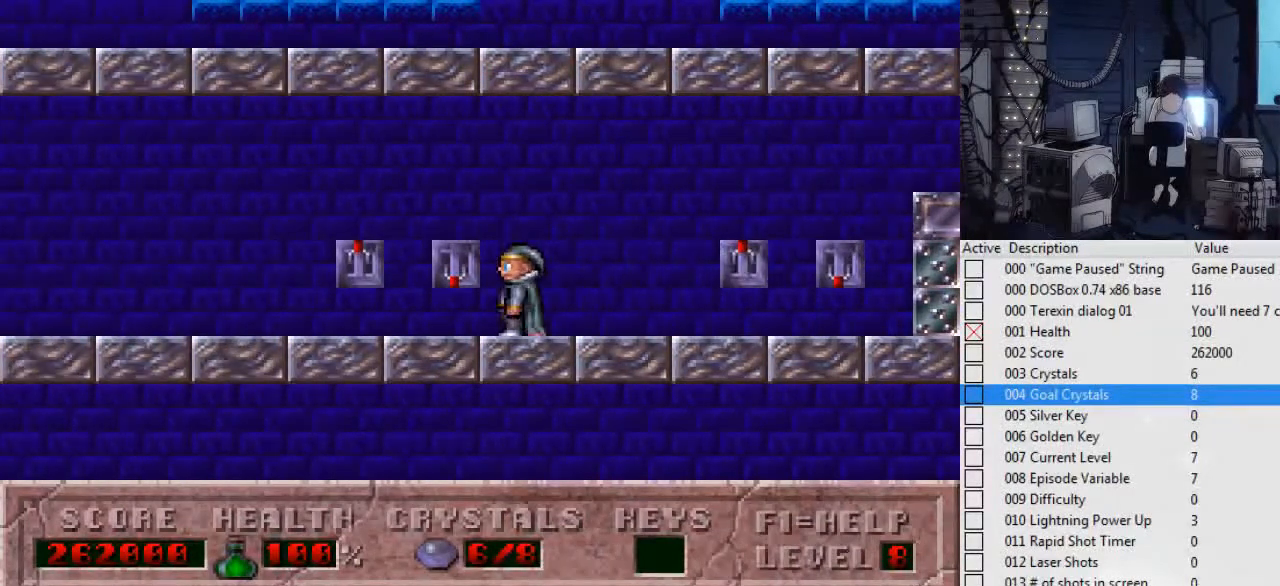
{"keys": [], "events": [[100, "right", "up"]]}
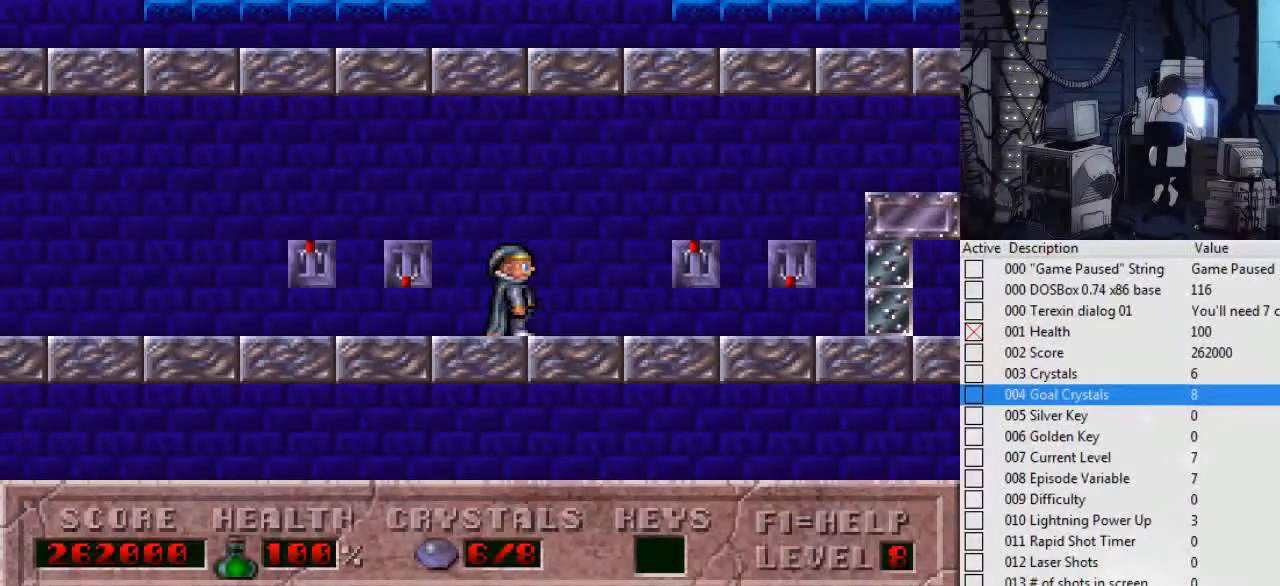
{"keys": ["right"], "events": [[400, "right", "down"]]}
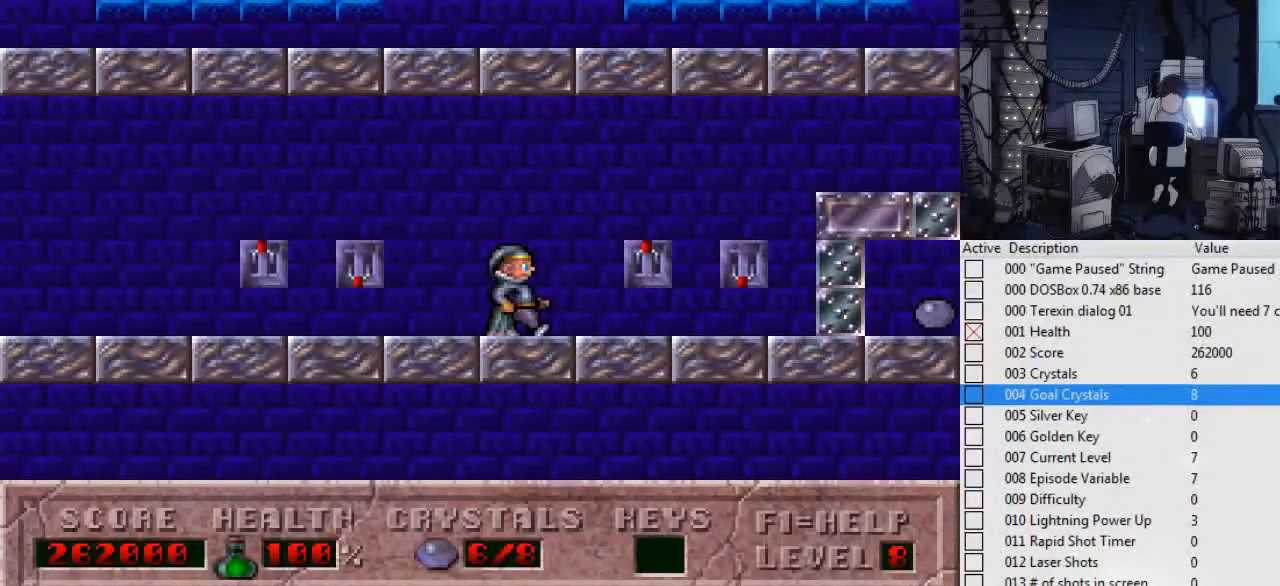
{"keys": [], "events": [[34, "up", "down"], [334, "right", "up"], [334, "up", "up"]]}
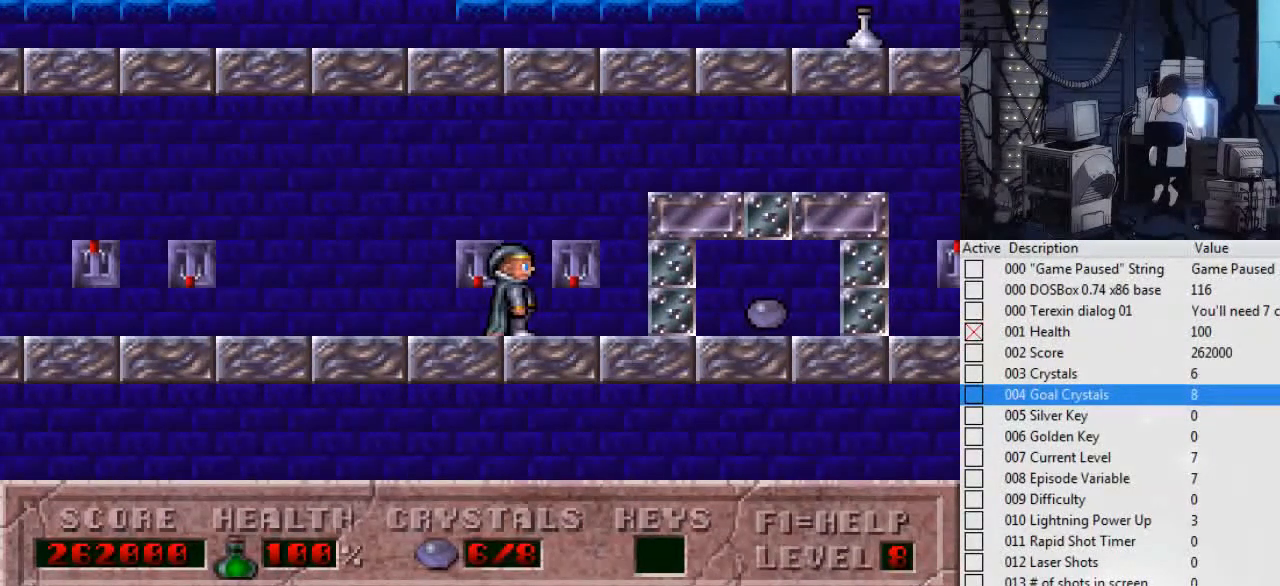
{"keys": [], "events": []}
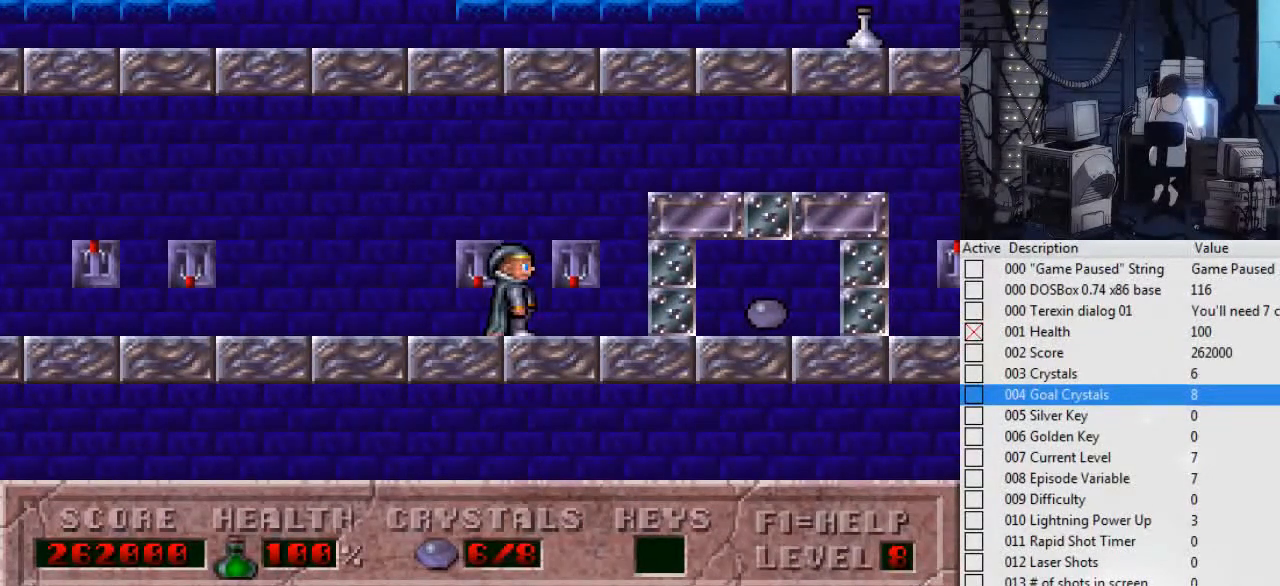
{"keys": ["ctrl_l", "right", "up"], "events": [[300, "right", "down"], [300, "up", "down"], [434, "ctrl_l", "down"]]}
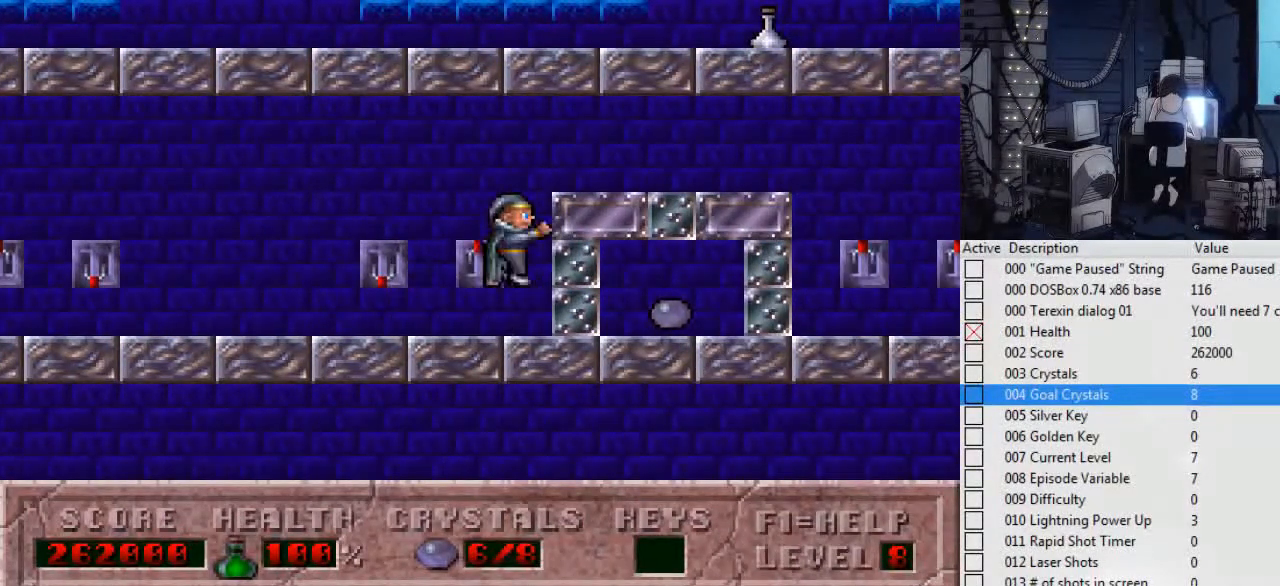
{"keys": [], "events": [[134, "up", "up"], [300, "ctrl_l", "up"], [467, "right", "up"]]}
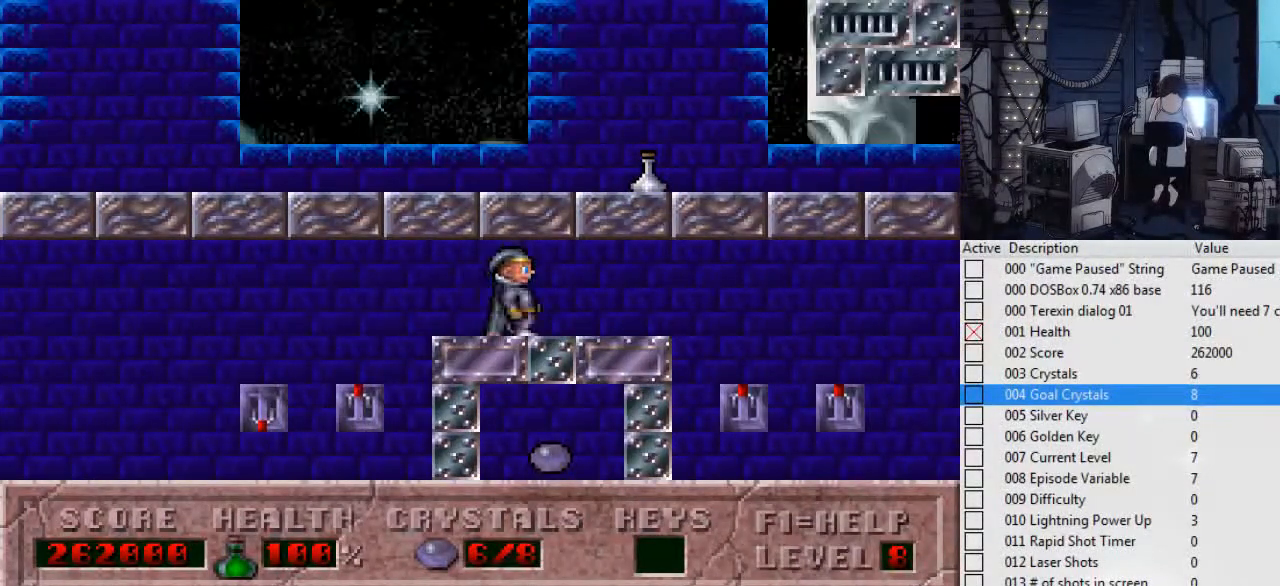
{"keys": ["right"], "events": [[367, "right", "down"]]}
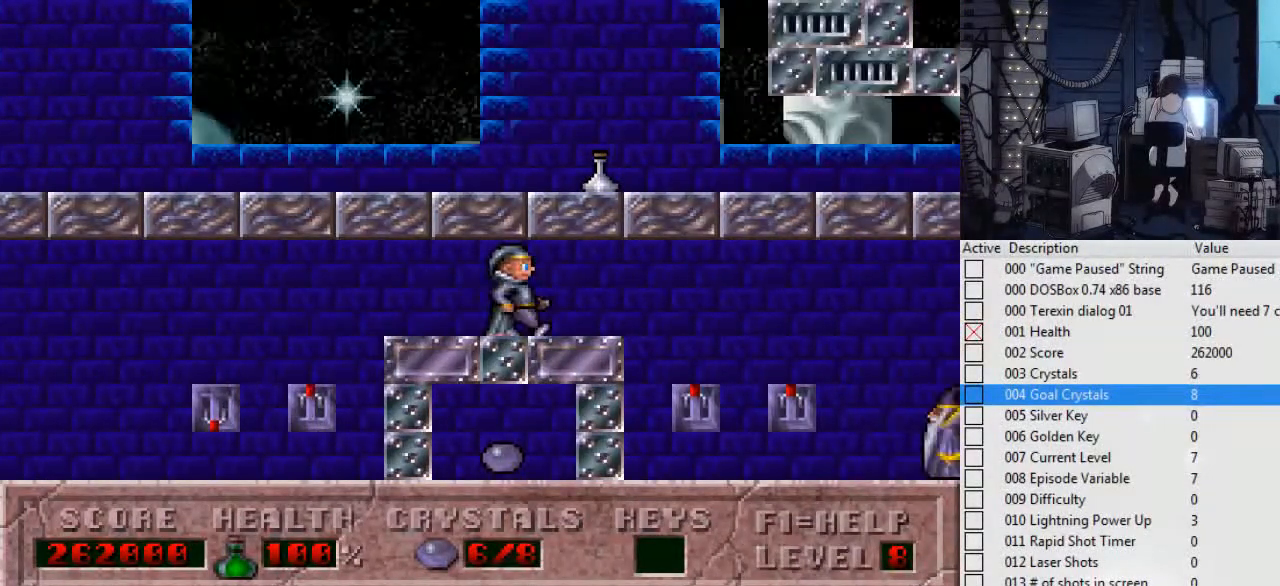
{"keys": ["right", "up"], "events": [[500, "up", "down"]]}
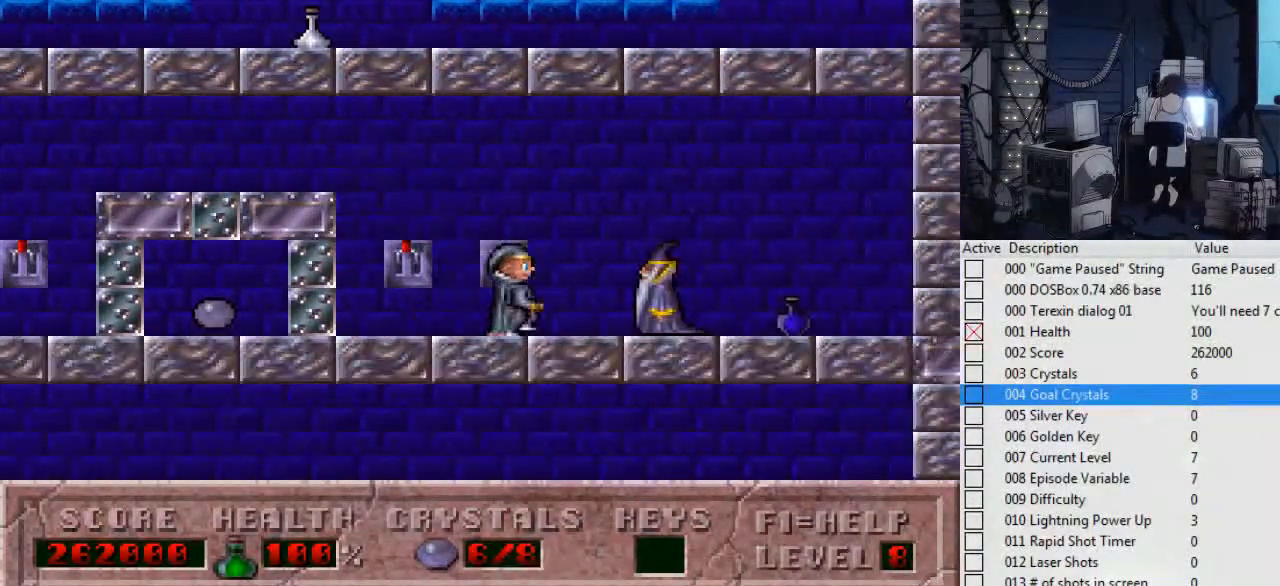
{"keys": [], "events": [[34, "right", "up"], [134, "up", "up"]]}
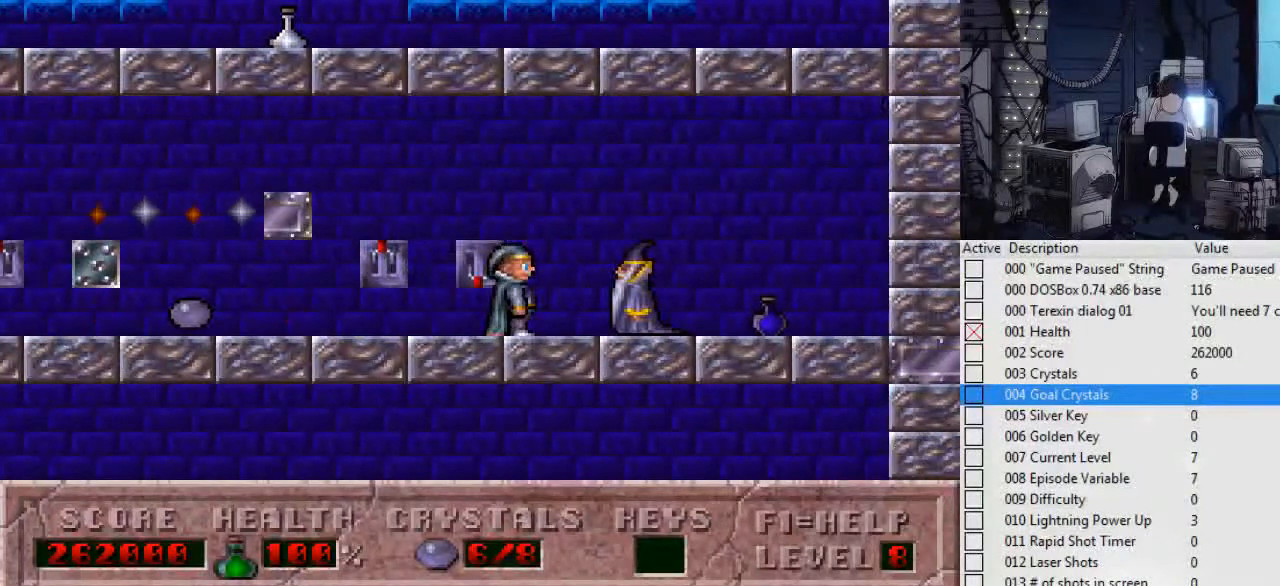
{"keys": ["left"], "events": [[100, "left", "down"]]}
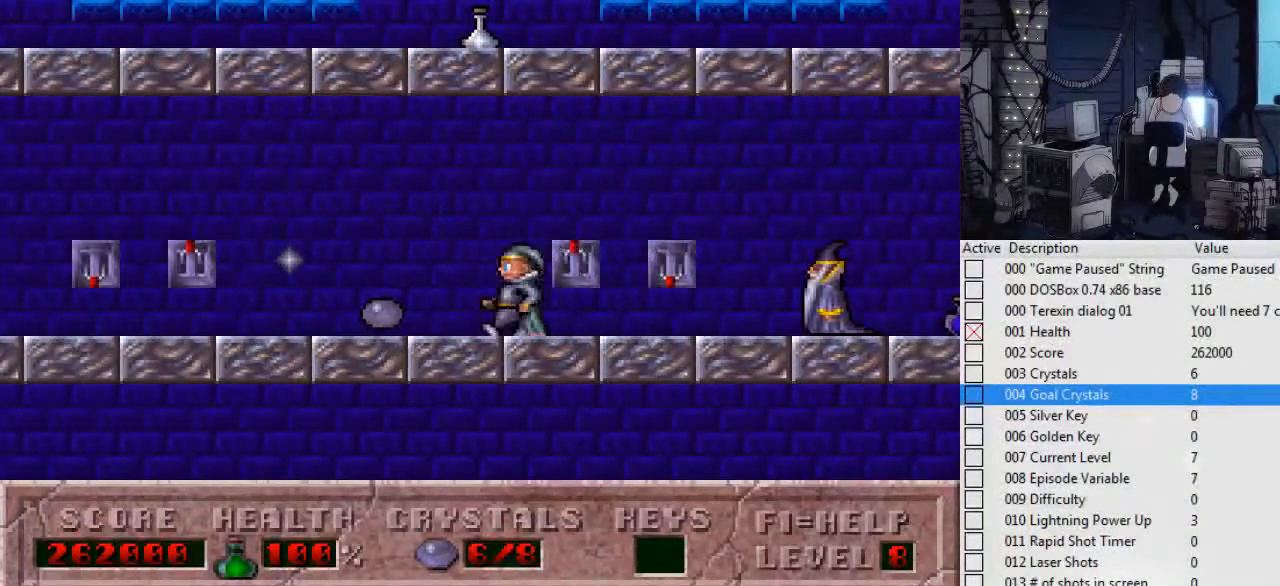
{"keys": ["right"], "events": [[200, "left", "up"], [200, "right", "down"]]}
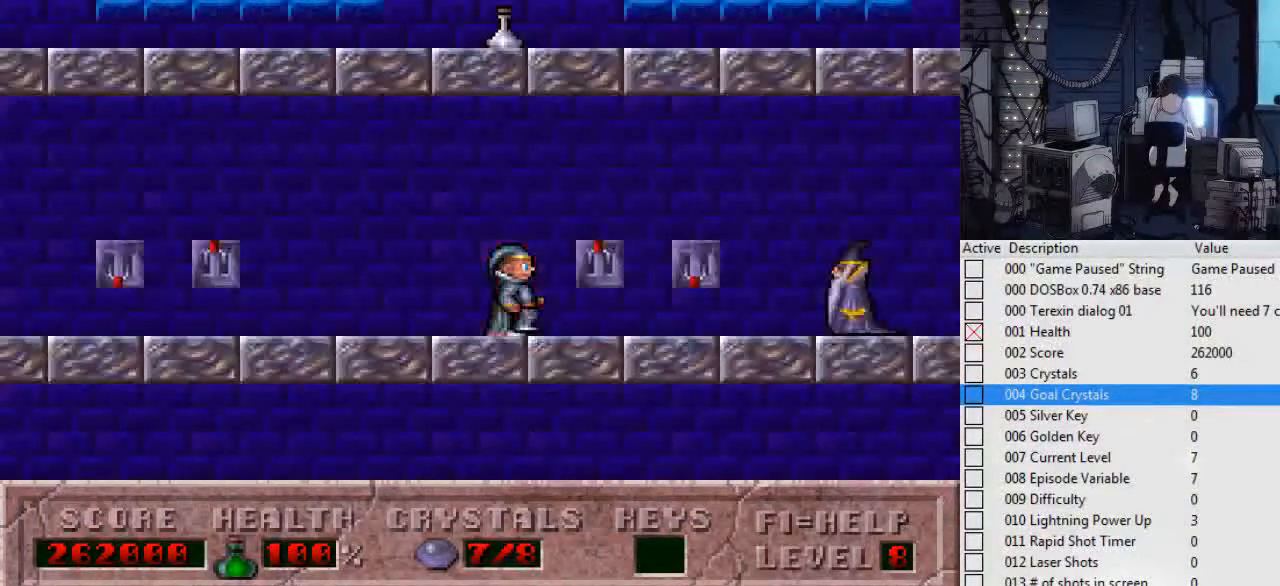
{"keys": ["right"], "events": []}
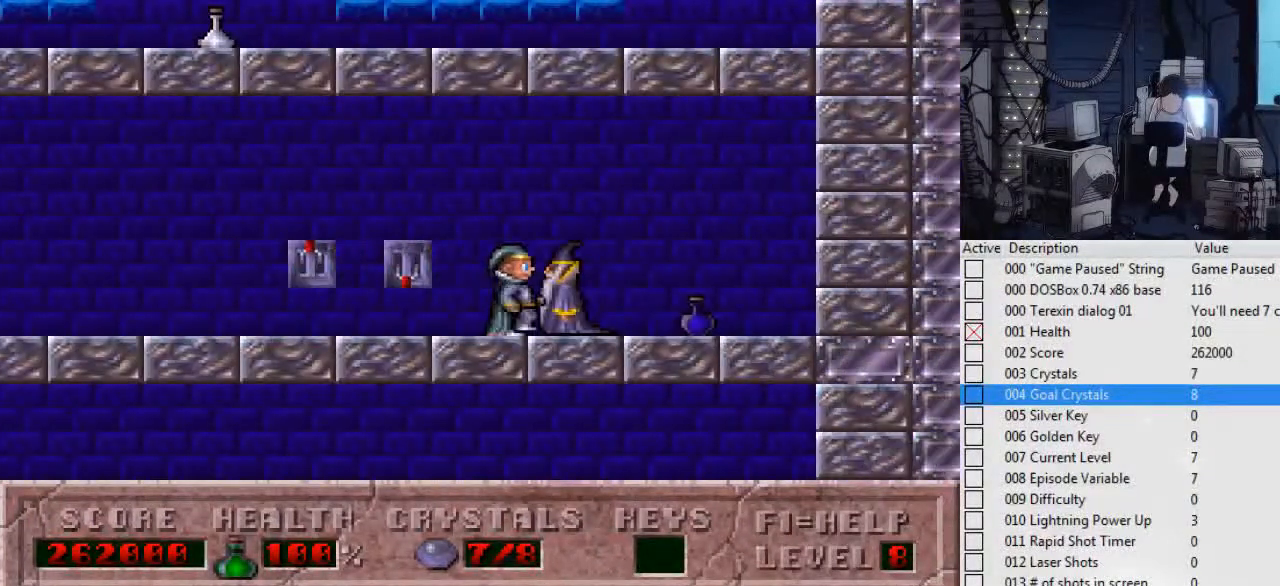
{"keys": ["right"], "events": []}
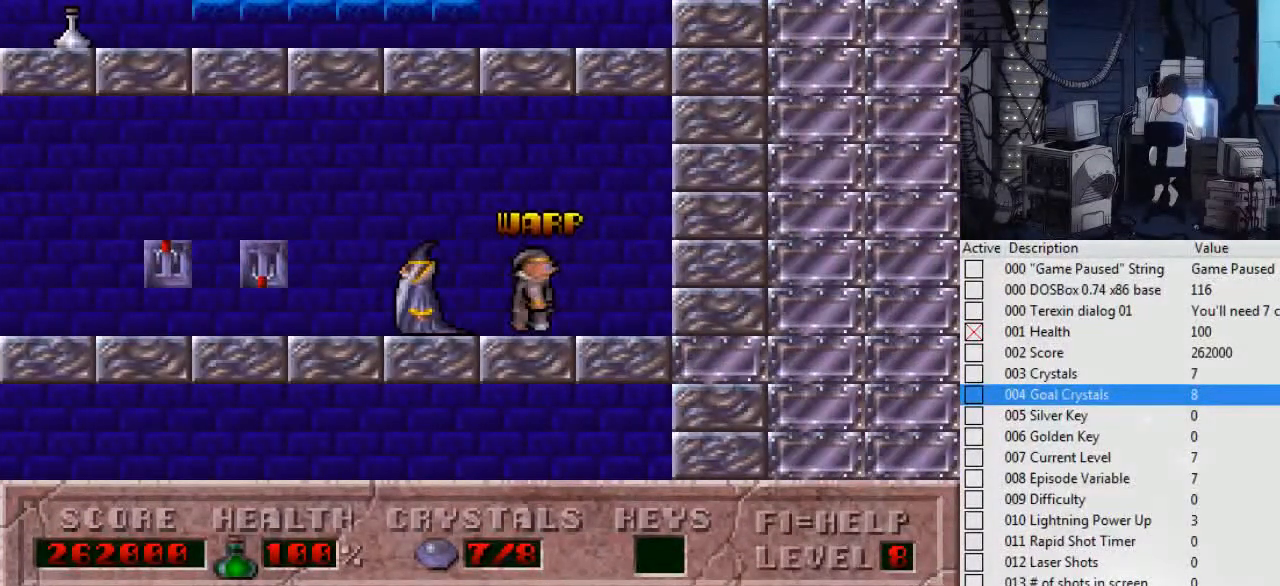
{"keys": [], "events": [[67, "right", "up"]]}
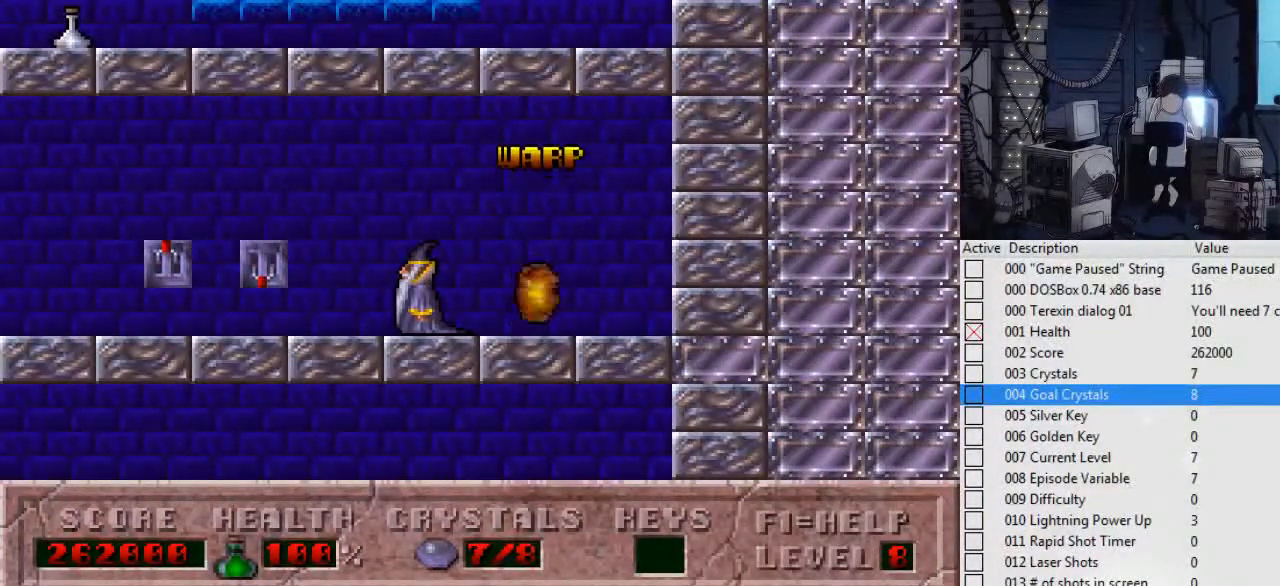
{"keys": [], "events": []}
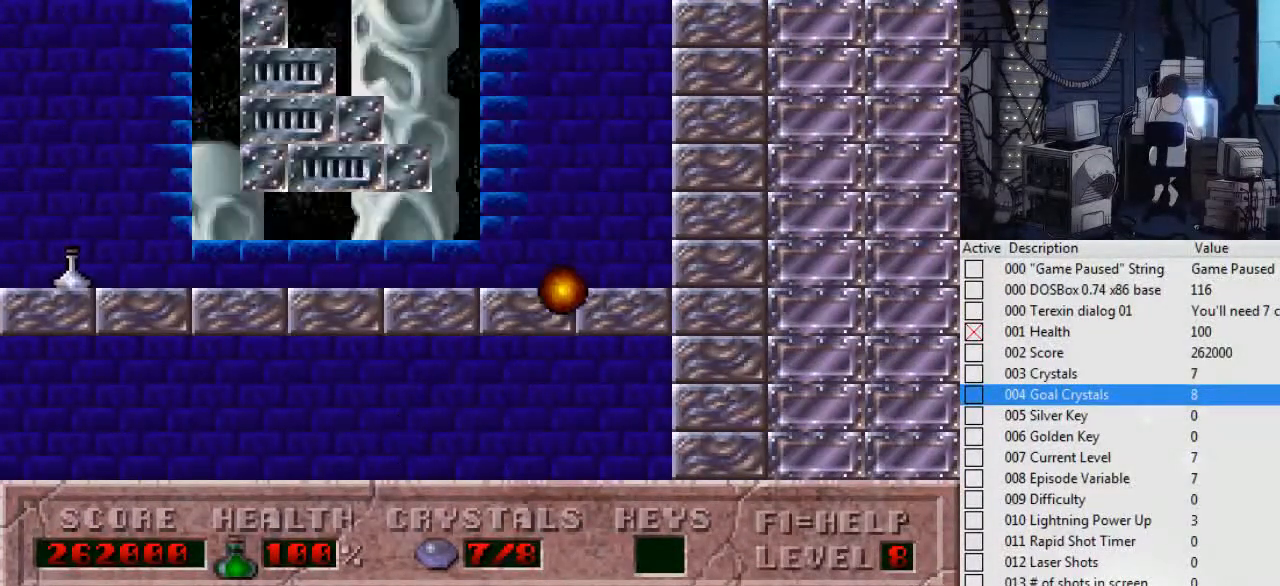
{"keys": [], "events": []}
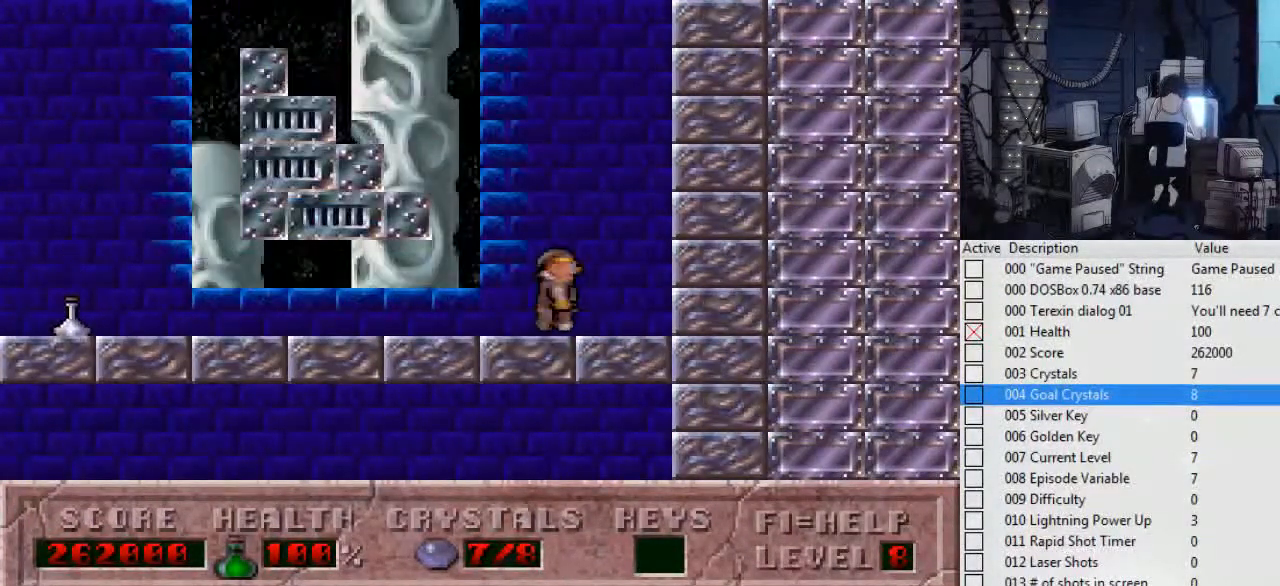
{"keys": [], "events": []}
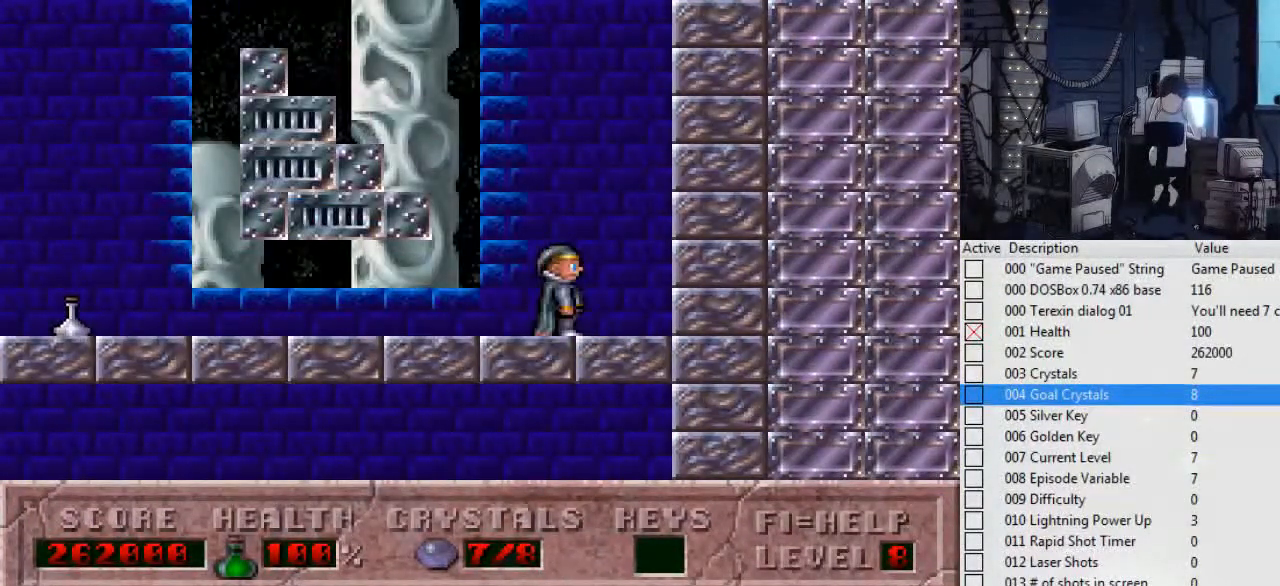
{"keys": [], "events": [[200, "left", "down"], [300, "left", "up"]]}
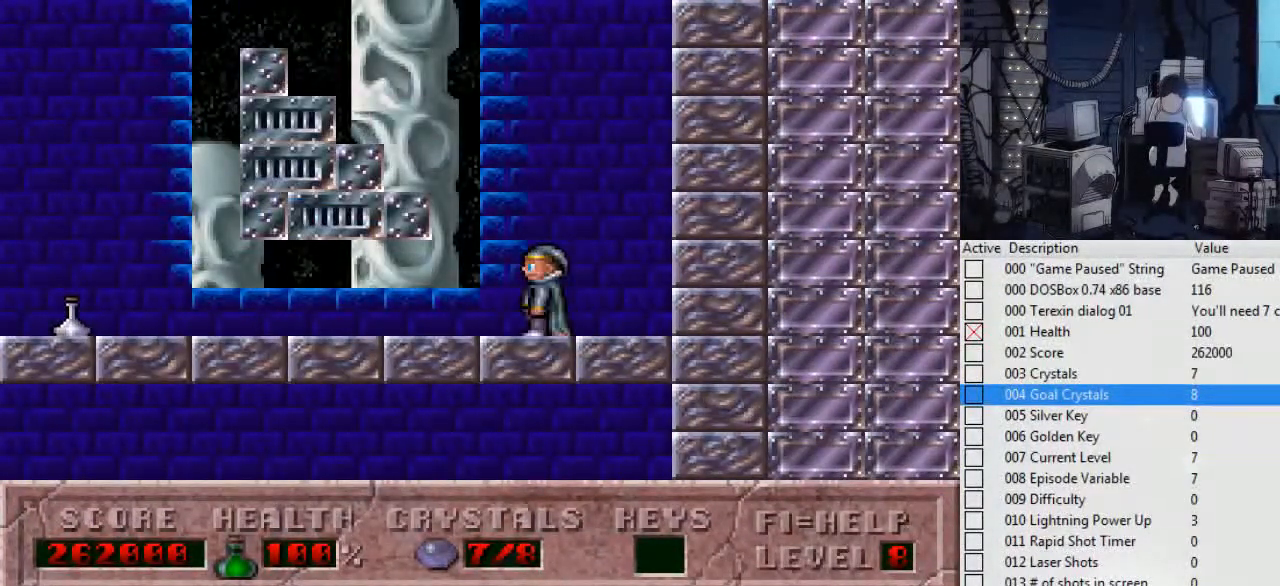
{"keys": [], "events": []}
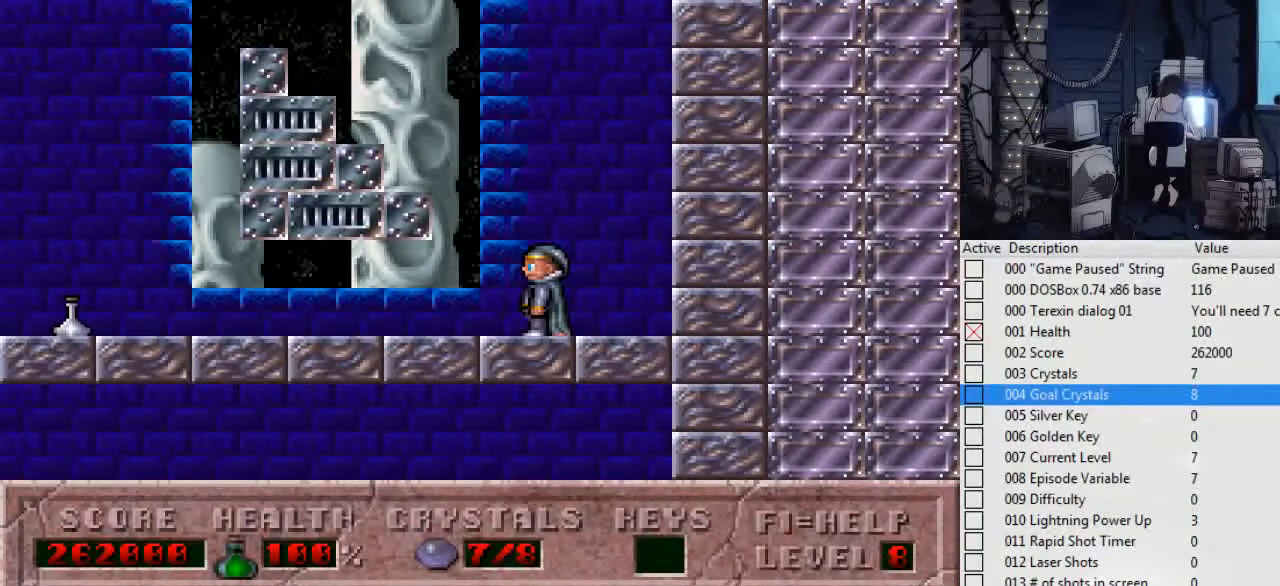
{"keys": [], "events": []}
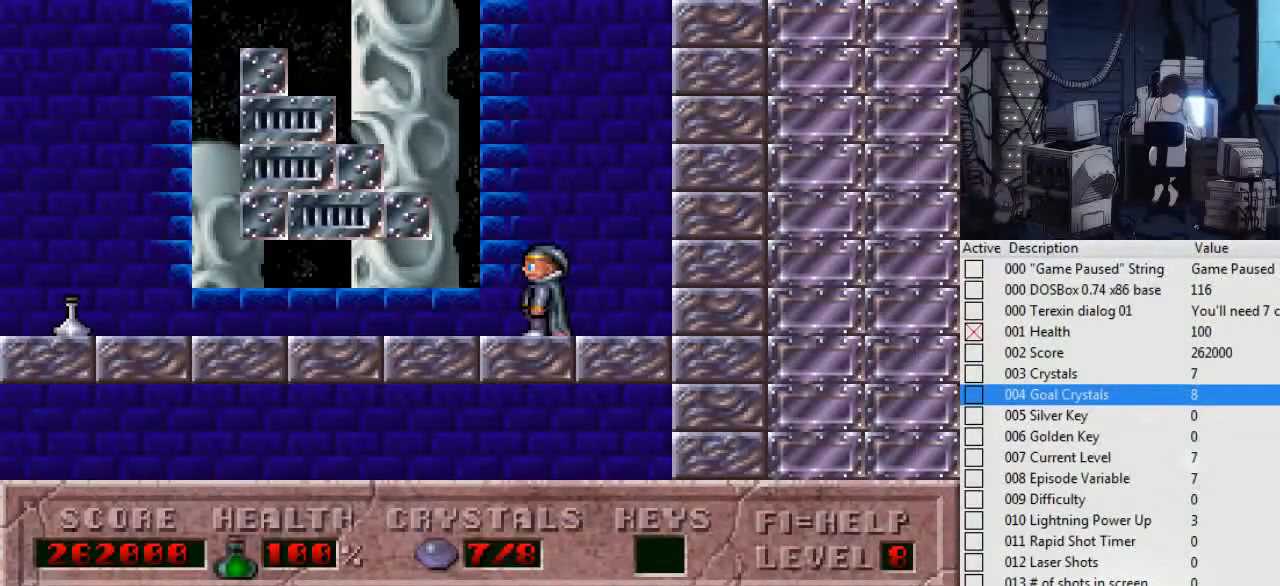
{"keys": ["ctrl_l", "left"], "events": [[434, "ctrl_l", "down"], [434, "left", "down"]]}
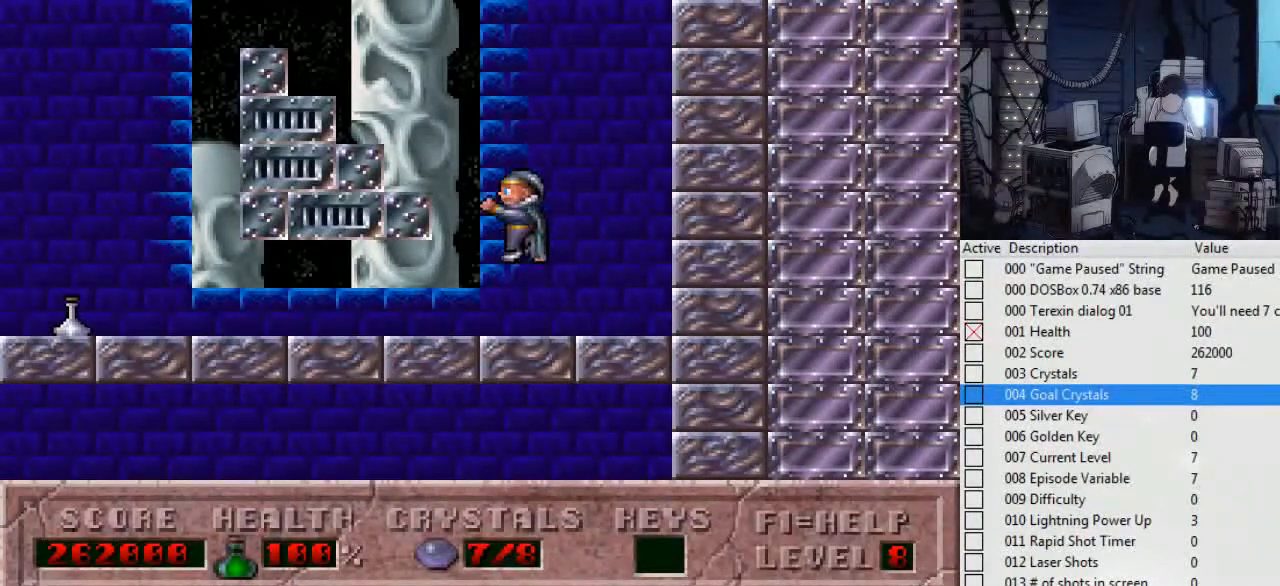
{"keys": [], "events": [[300, "ctrl_l", "up"], [300, "left", "up"]]}
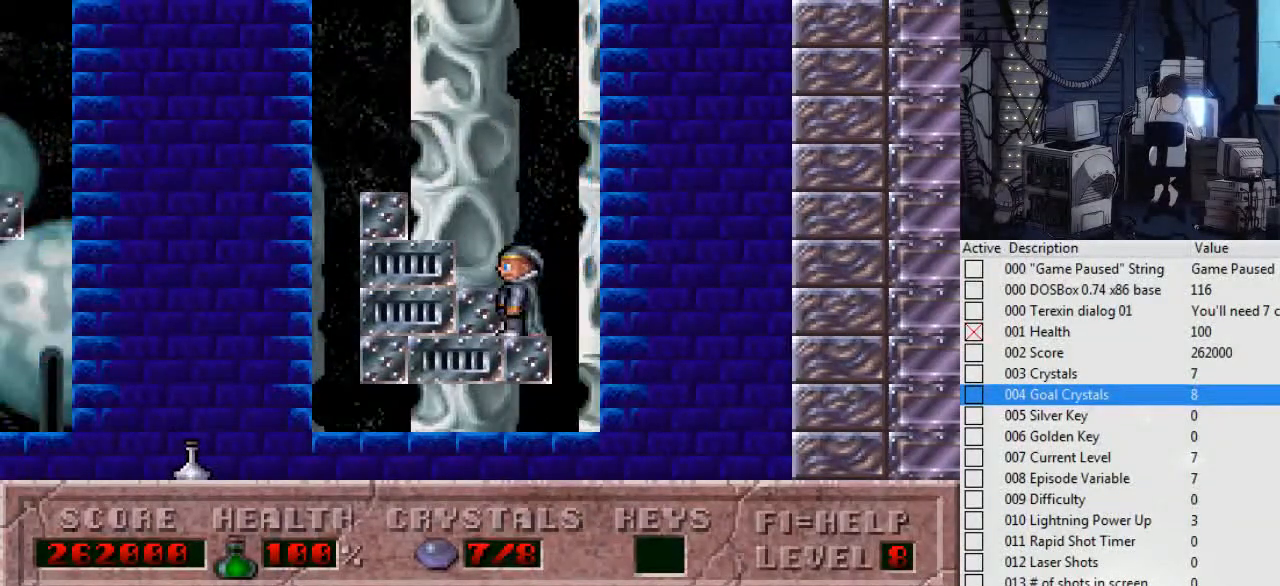
{"keys": ["right"], "events": [[367, "right", "down"]]}
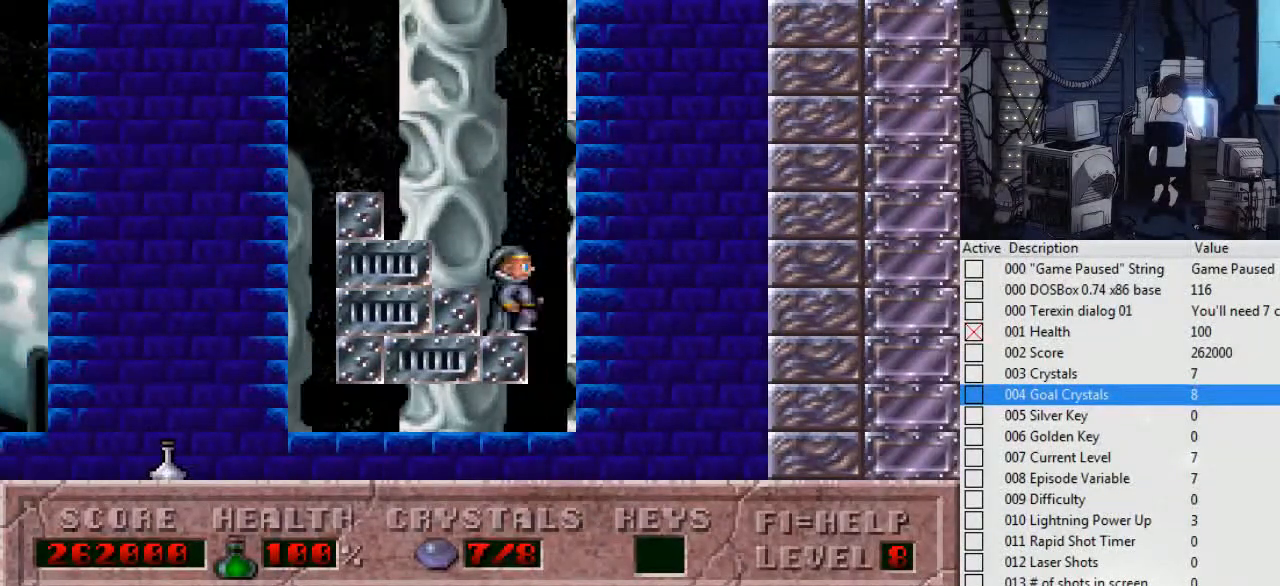
{"keys": [], "events": [[234, "right", "up"], [334, "left", "down"], [500, "left", "up"]]}
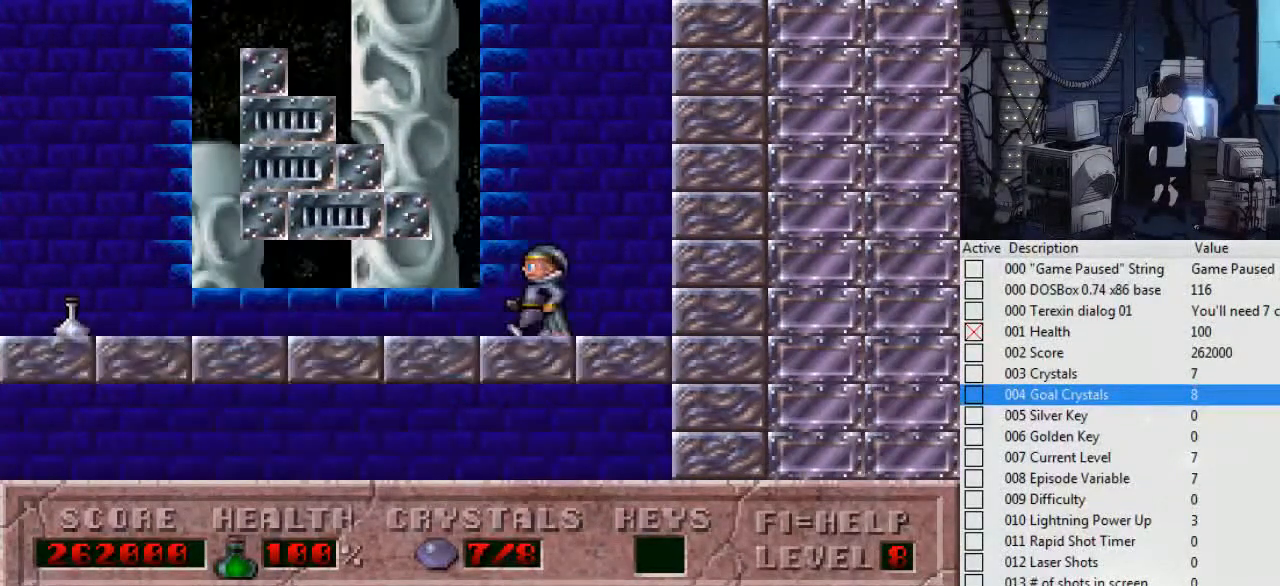
{"keys": ["ctrl_l", "left"], "events": [[134, "left", "down"], [167, "ctrl_l", "down"]]}
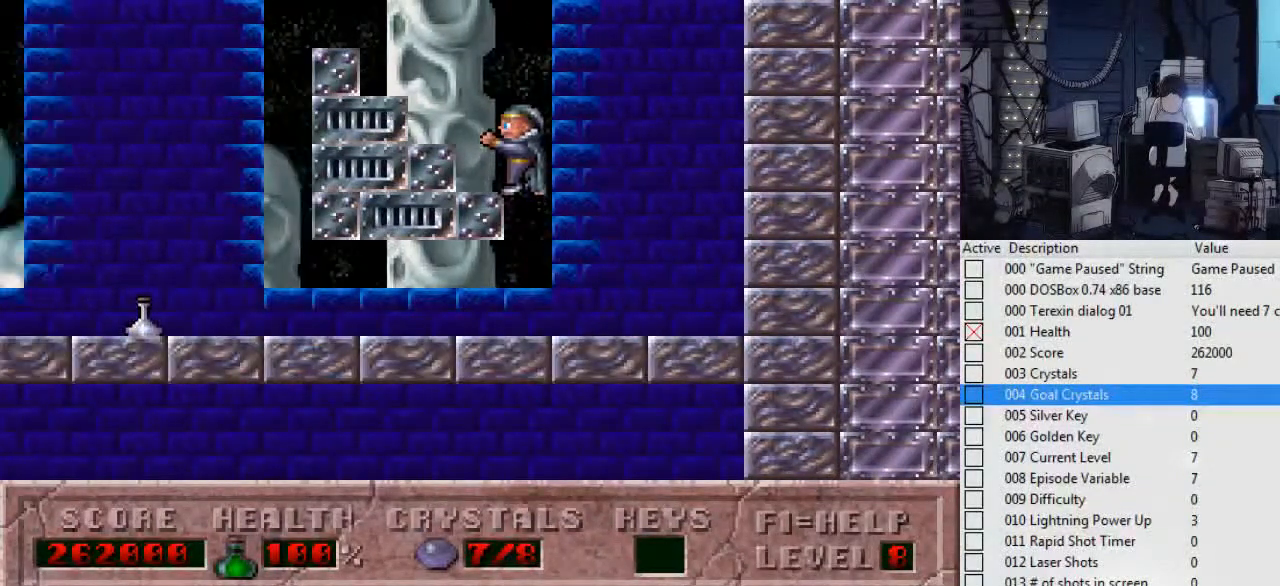
{"keys": ["right"], "events": [[134, "ctrl_l", "up"], [200, "left", "up"], [334, "right", "down"]]}
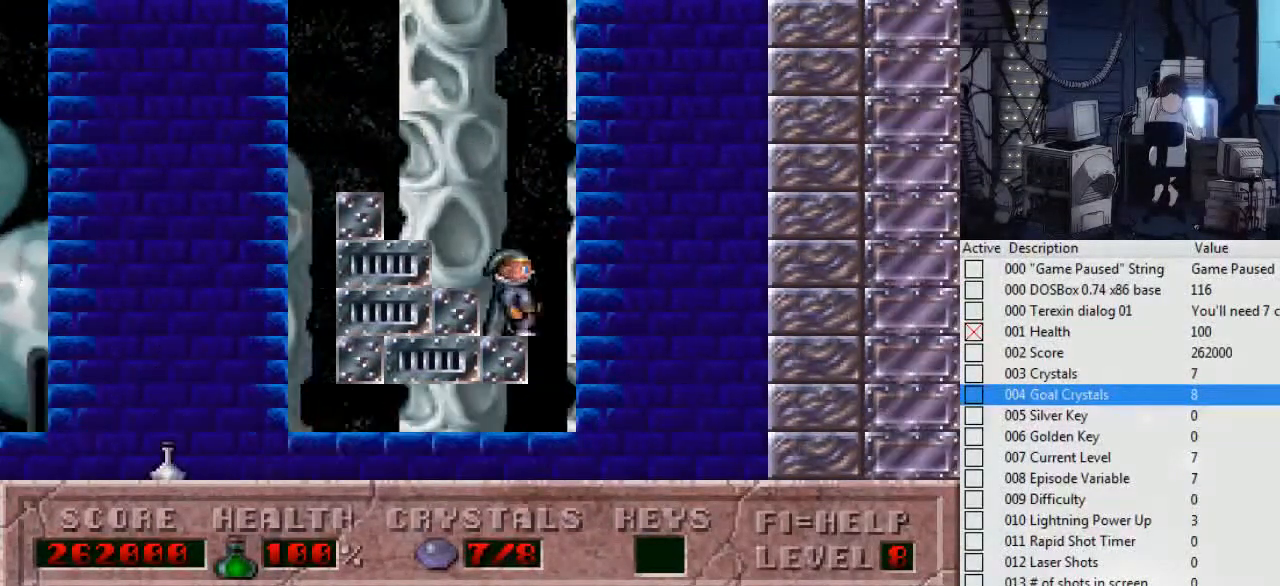
{"keys": [], "events": [[267, "right", "up"], [300, "left", "down"], [400, "left", "up"]]}
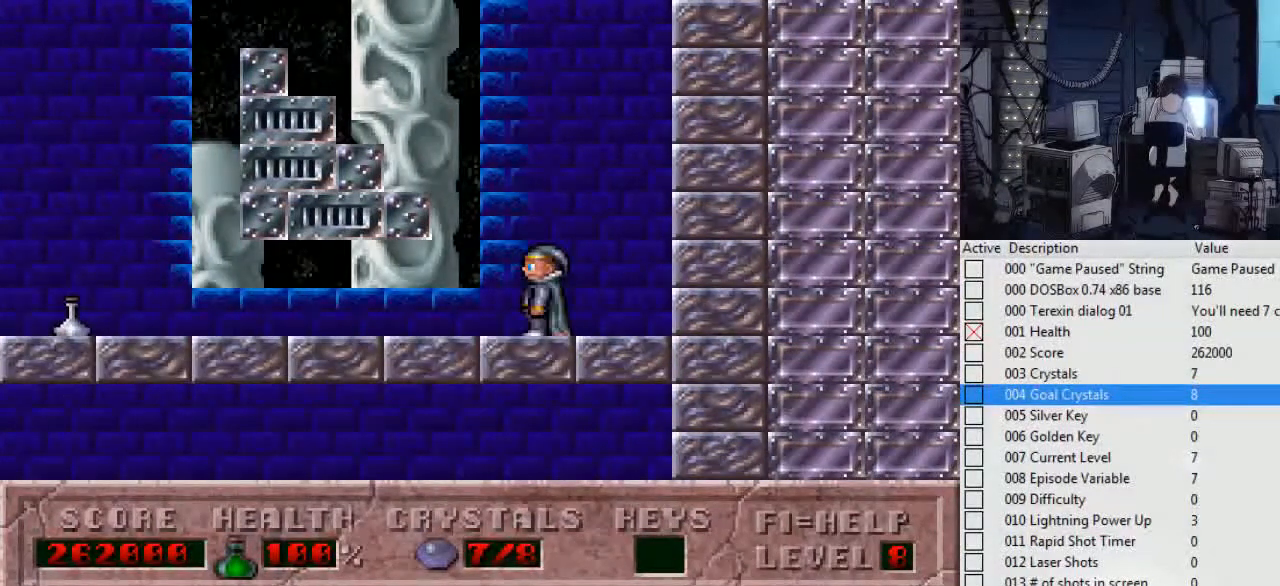
{"keys": [], "events": []}
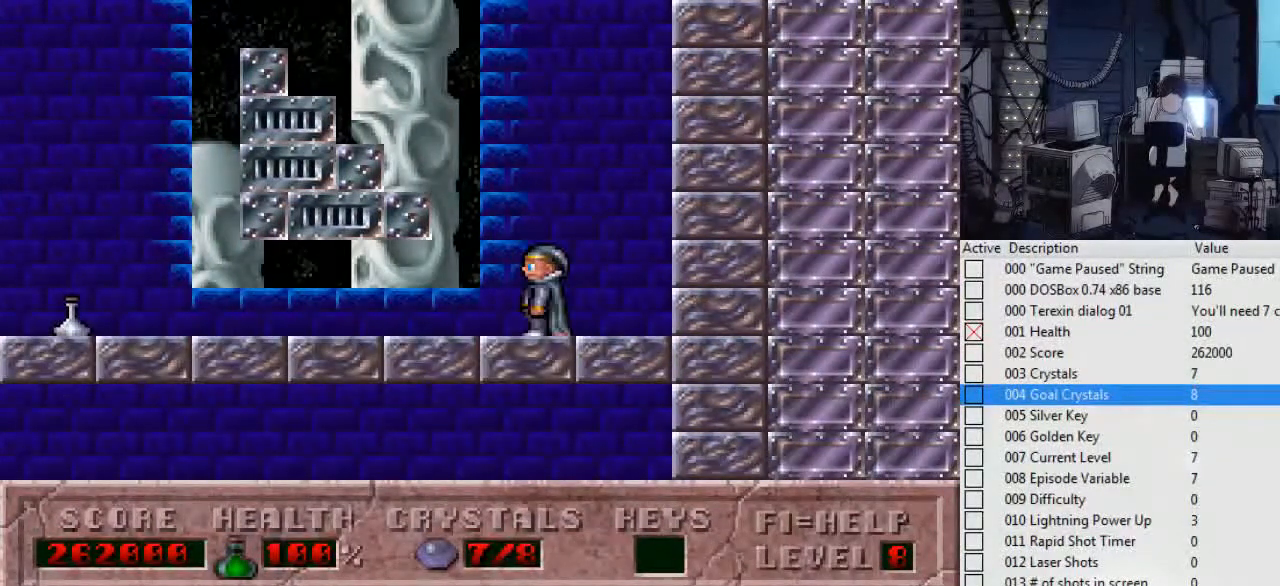
{"keys": [], "events": []}